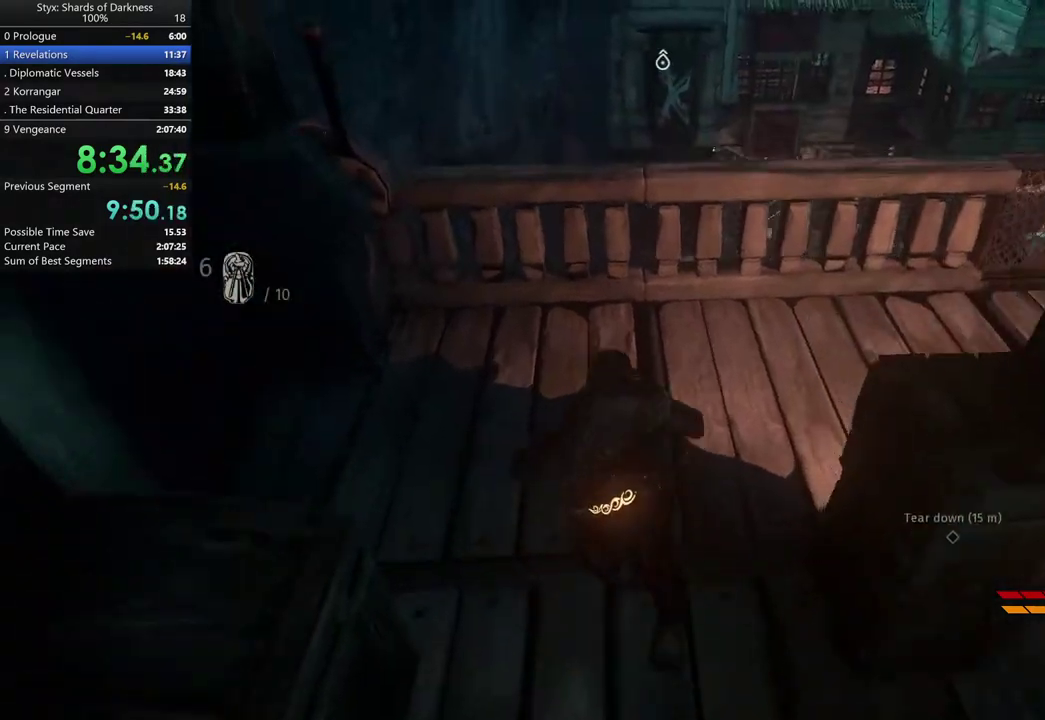
Gameplay with a controller (Xbox layout); each line is a JSON object with the inputs held at the frame after it. "button_events" lists button changes between this image and that frame as [ms after this image, input, new state], when the widget could be followed in between (sticks are given only as held states).
{"buttons": ["B"], "left_stick": "up", "right_stick": "center", "button_events": [[233, "DPAD_RIGHT", "down"], [333, "DPAD_RIGHT", "up"], [367, "B", "down"]]}
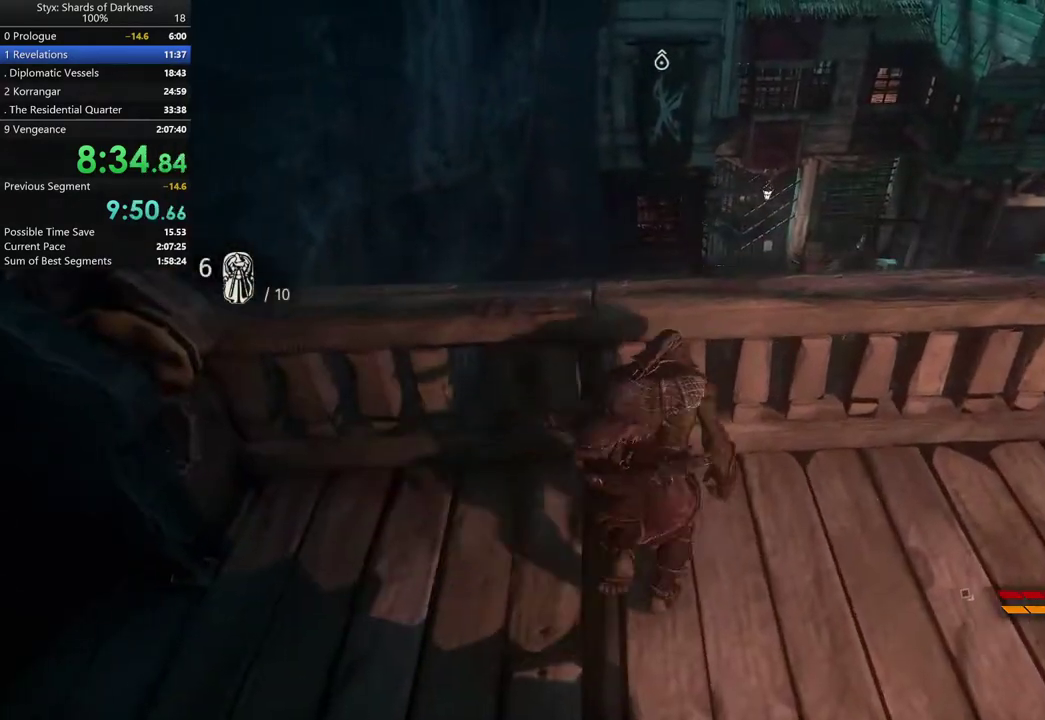
{"buttons": [], "left_stick": "center", "right_stick": "center", "button_events": [[33, "B", "up"], [167, "A", "down"], [300, "A", "up"]]}
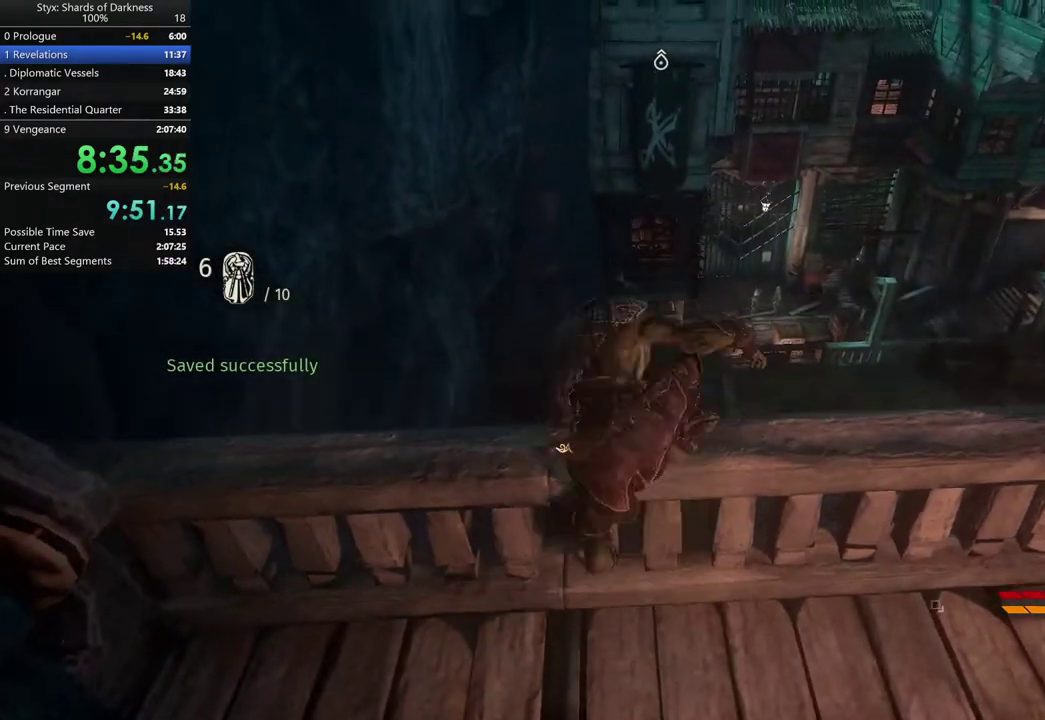
{"buttons": [], "left_stick": "up", "right_stick": "center", "button_events": []}
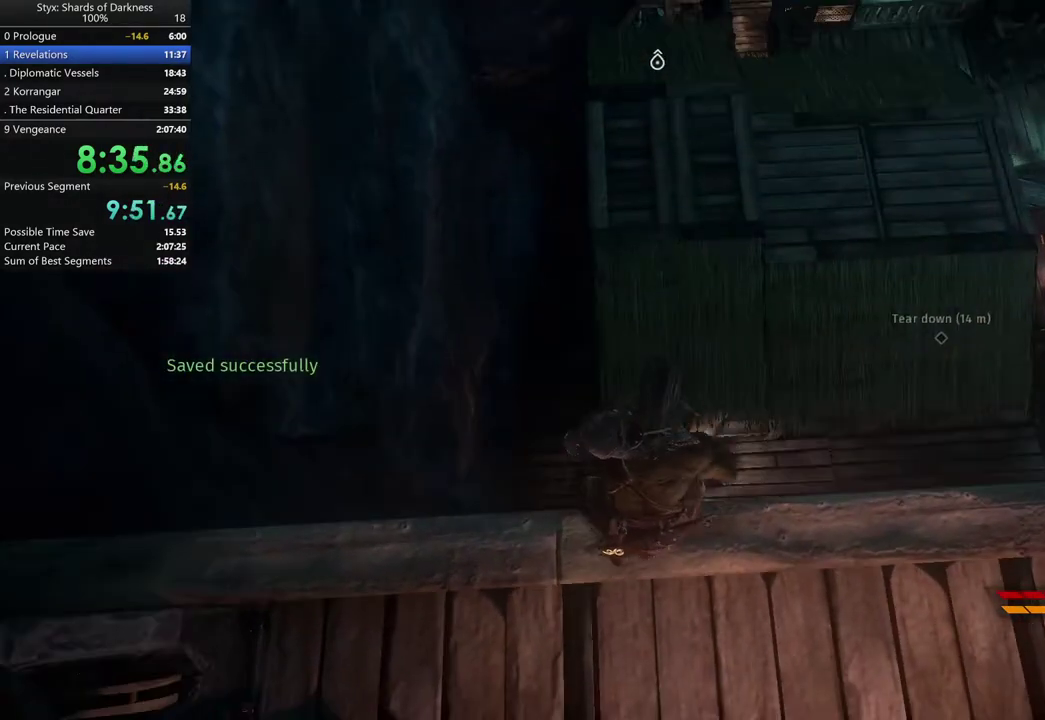
{"buttons": [], "left_stick": "up", "right_stick": "center", "button_events": []}
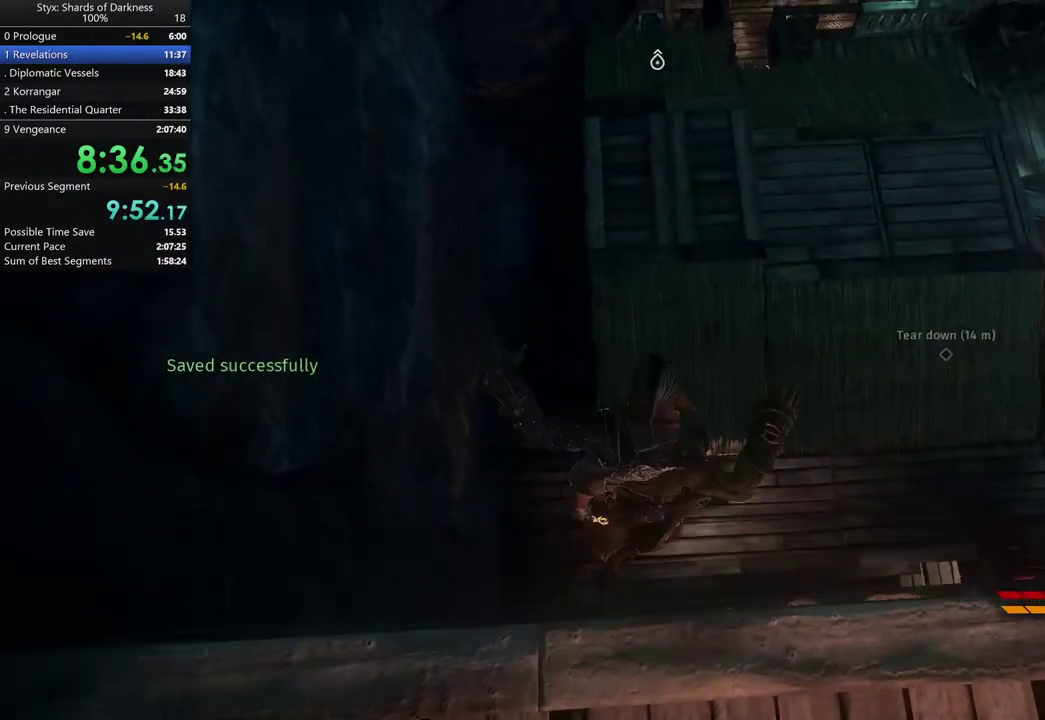
{"buttons": [], "left_stick": "up-right", "right_stick": "center", "button_events": []}
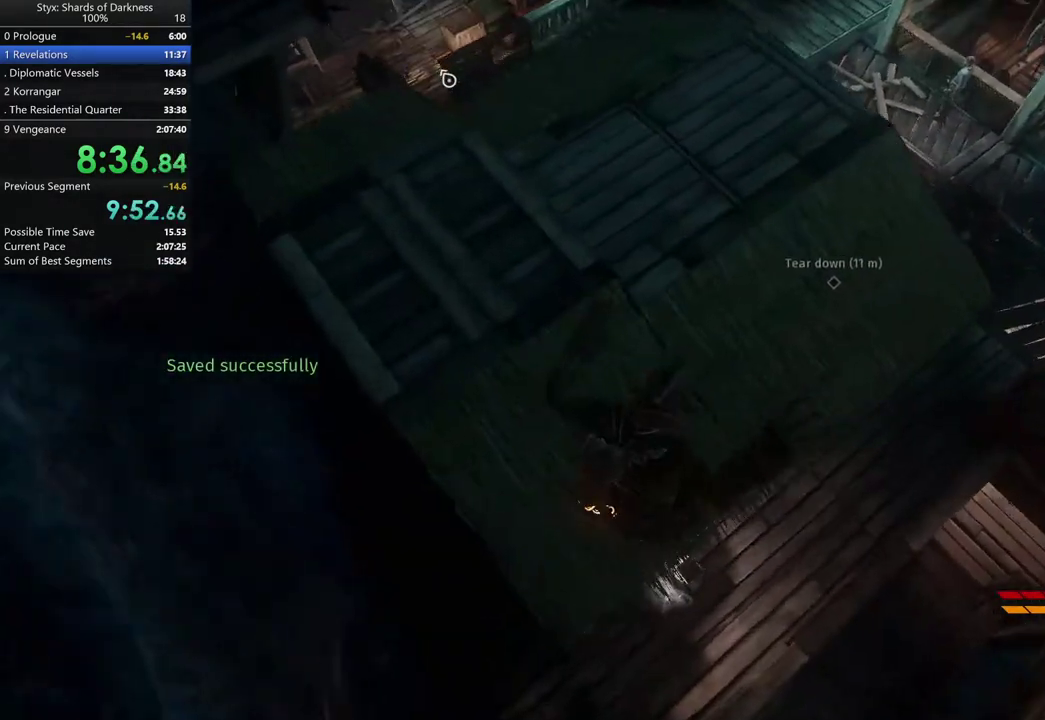
{"buttons": [], "left_stick": "up-right", "right_stick": "center", "button_events": []}
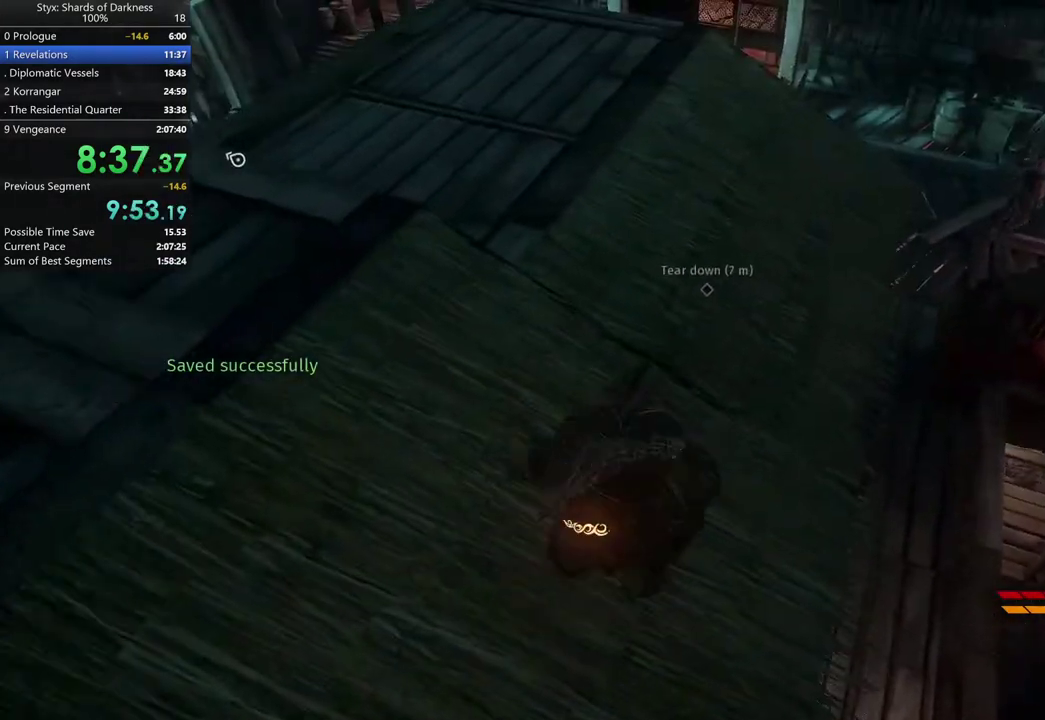
{"buttons": [], "left_stick": "up-right", "right_stick": "center", "button_events": [[167, "R1", "down"], [333, "R1", "up"]]}
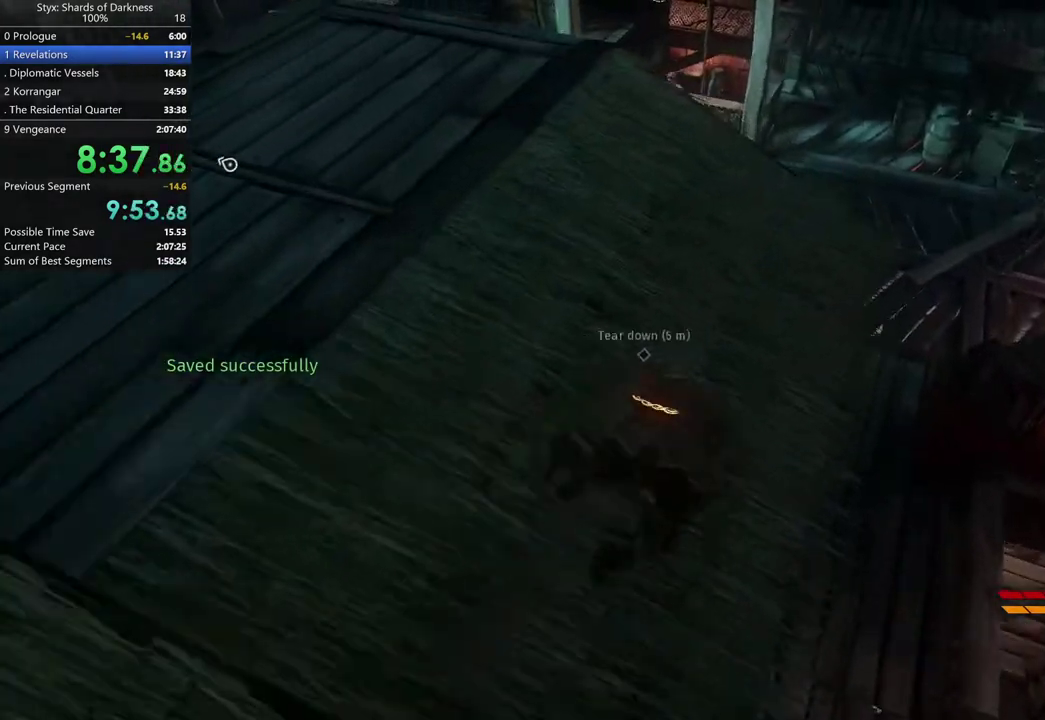
{"buttons": [], "left_stick": "up", "right_stick": "center", "button_events": []}
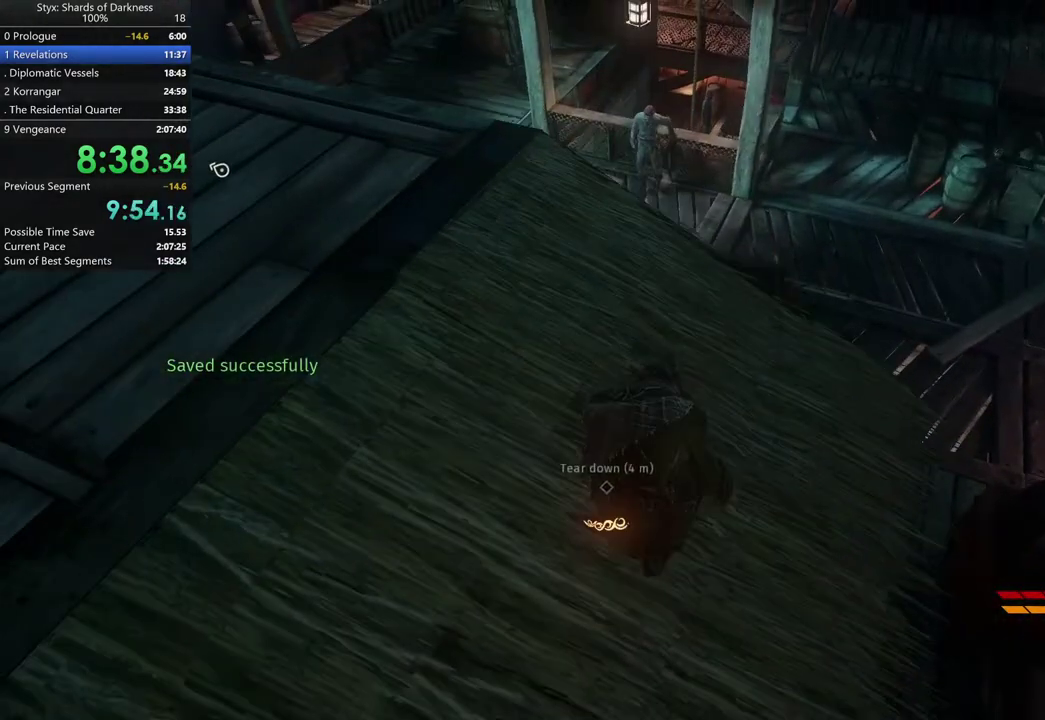
{"buttons": [], "left_stick": "up-right", "right_stick": "center", "button_events": [[400, "DPAD_RIGHT", "down"], [500, "DPAD_RIGHT", "up"]]}
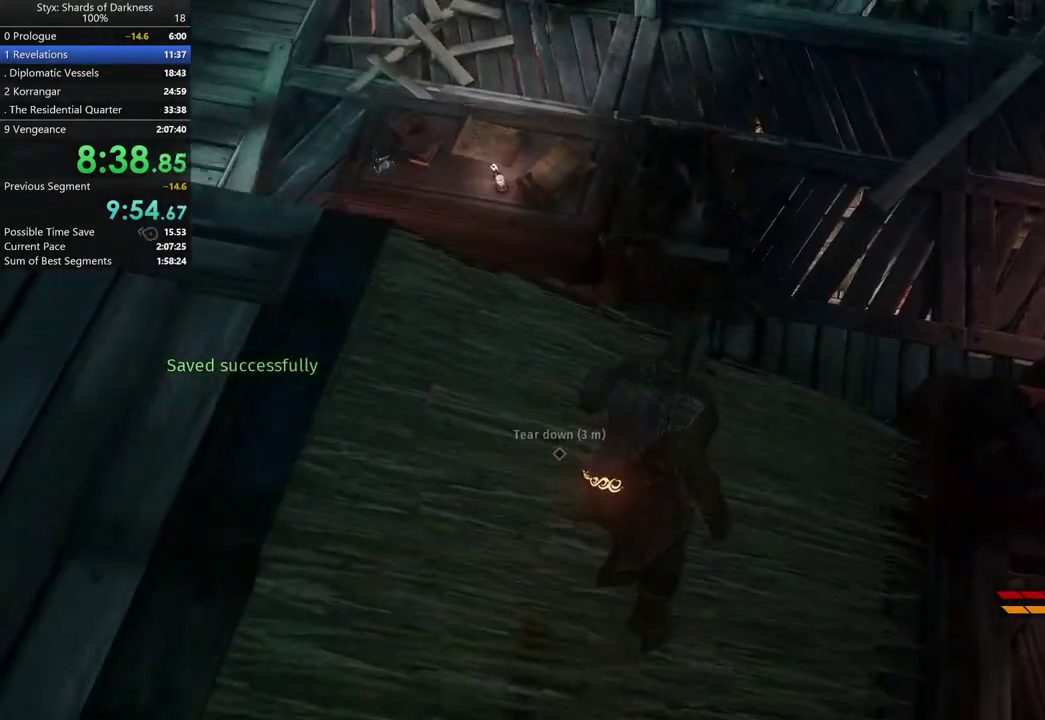
{"buttons": ["R2"], "left_stick": "up", "right_stick": "center", "button_events": [[267, "R2", "down"]]}
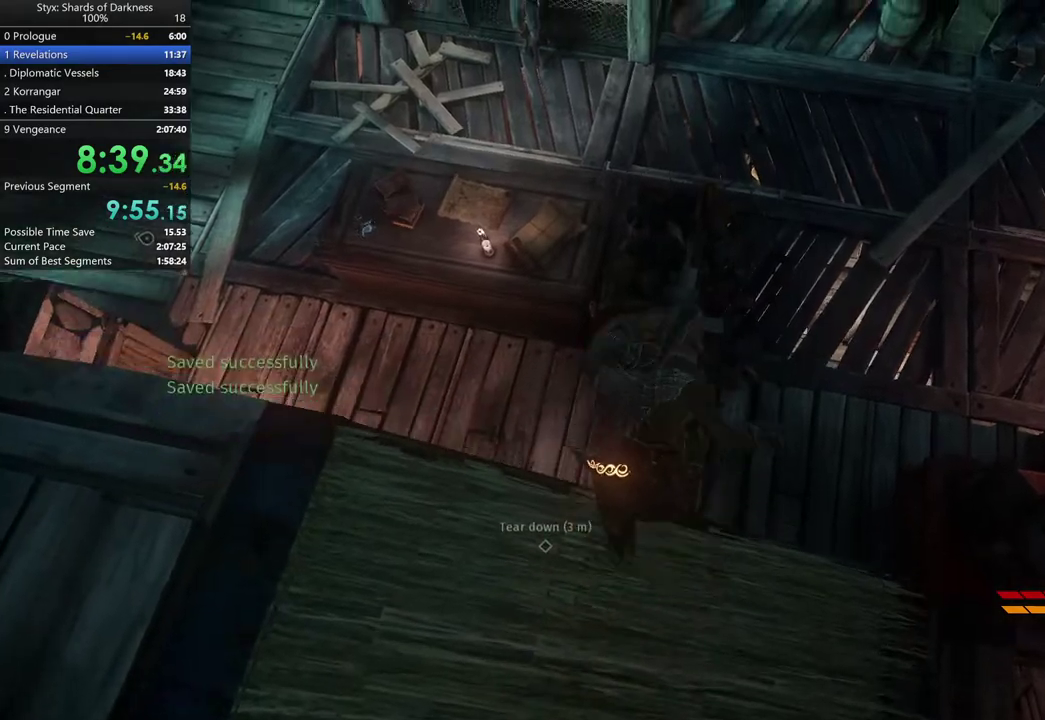
{"buttons": [], "left_stick": "center", "right_stick": "left", "button_events": [[467, "R2", "up"]]}
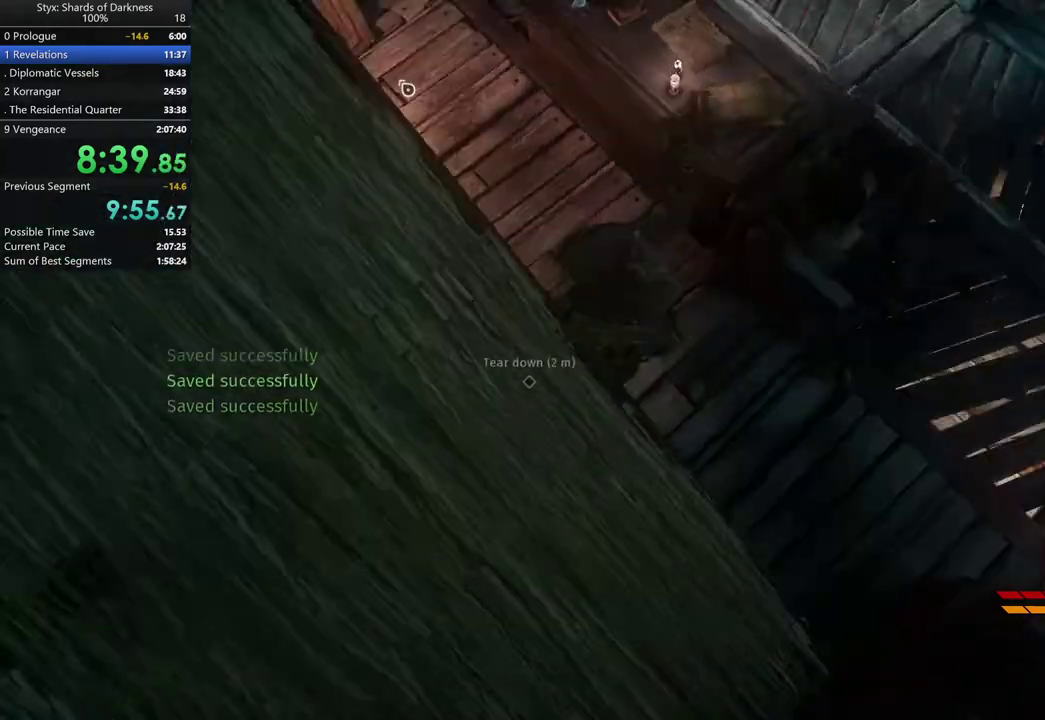
{"buttons": ["B"], "left_stick": "center", "right_stick": "center", "button_events": [[467, "B", "down"]]}
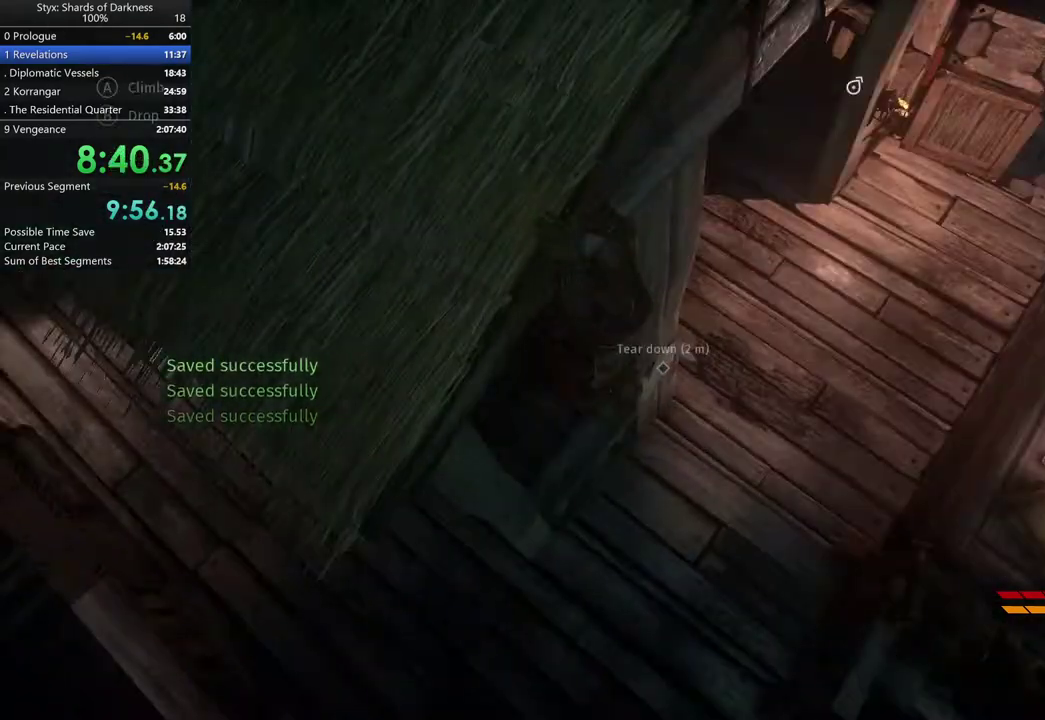
{"buttons": [], "left_stick": "up-right", "right_stick": "center", "button_events": [[67, "B", "up"]]}
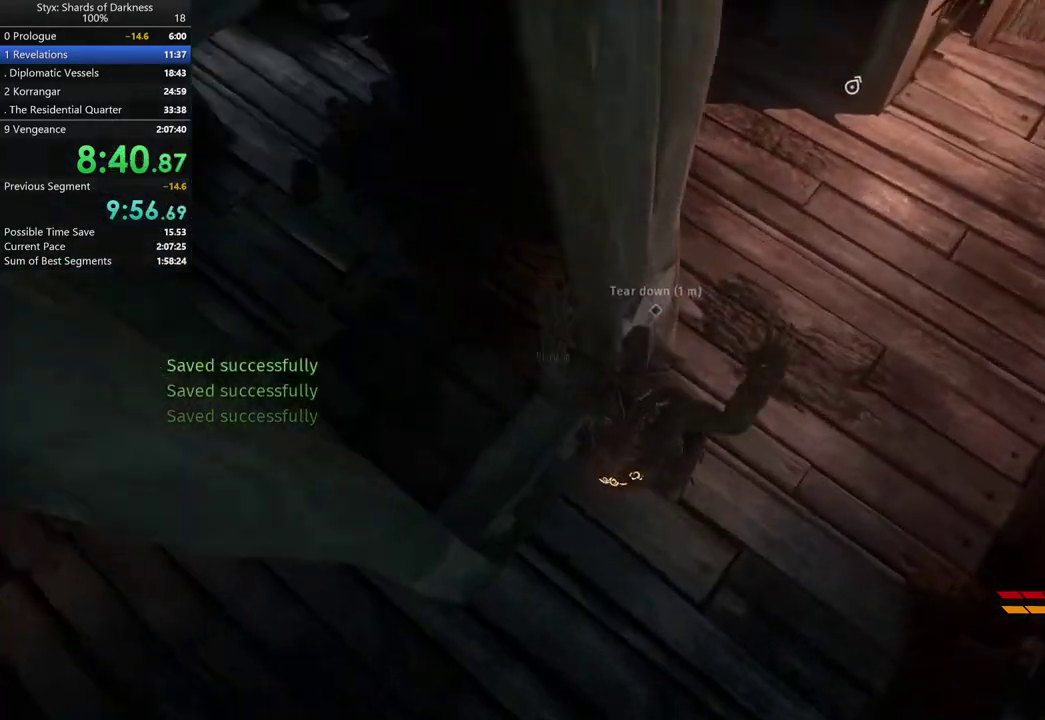
{"buttons": [], "left_stick": "up", "right_stick": "center", "button_events": [[267, "Y", "down"], [433, "Y", "up"]]}
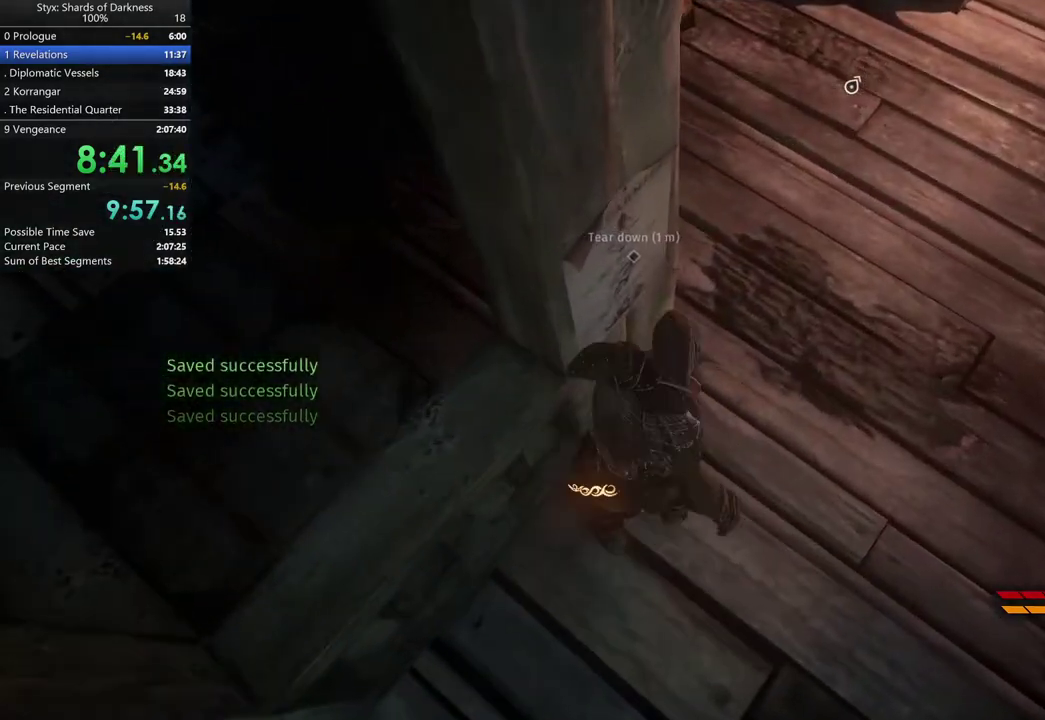
{"buttons": [], "left_stick": "up", "right_stick": "up", "button_events": [[33, "Y", "down"], [100, "Y", "up"]]}
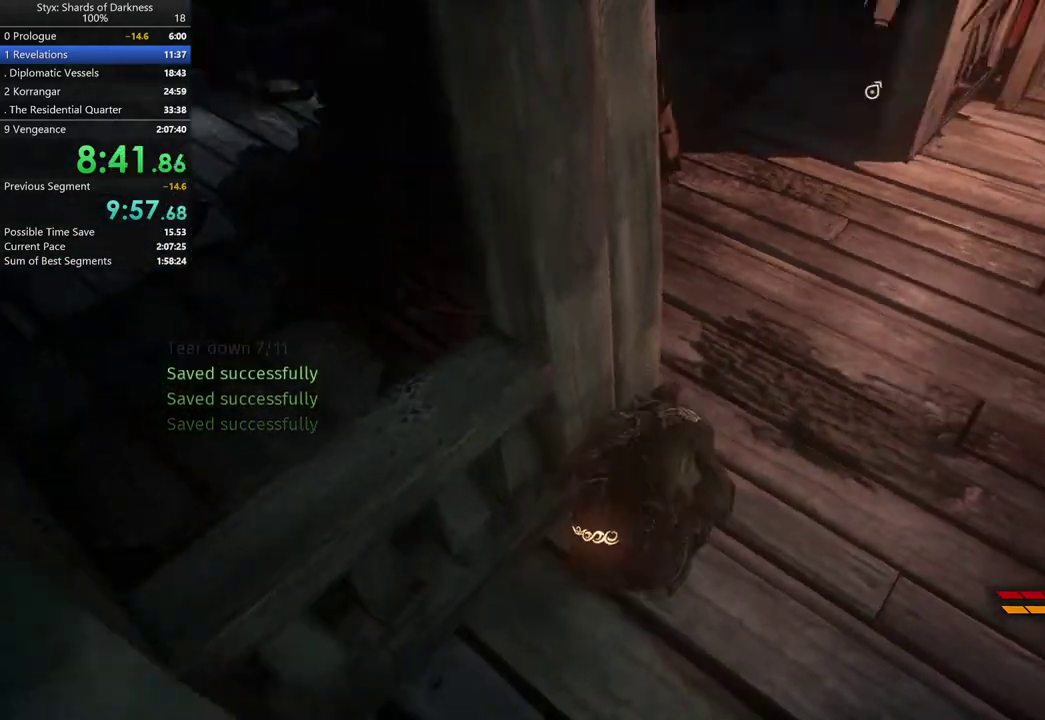
{"buttons": [], "left_stick": "up", "right_stick": "up-right", "button_events": []}
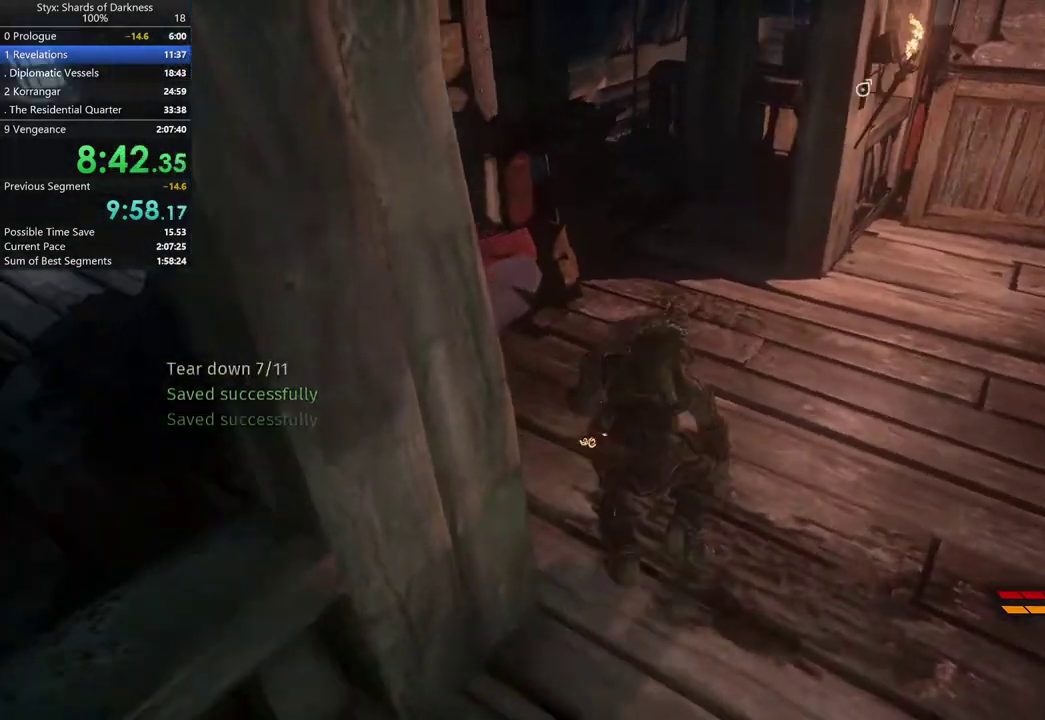
{"buttons": [], "left_stick": "up", "right_stick": "center", "button_events": [[133, "R1", "down"], [333, "R1", "up"]]}
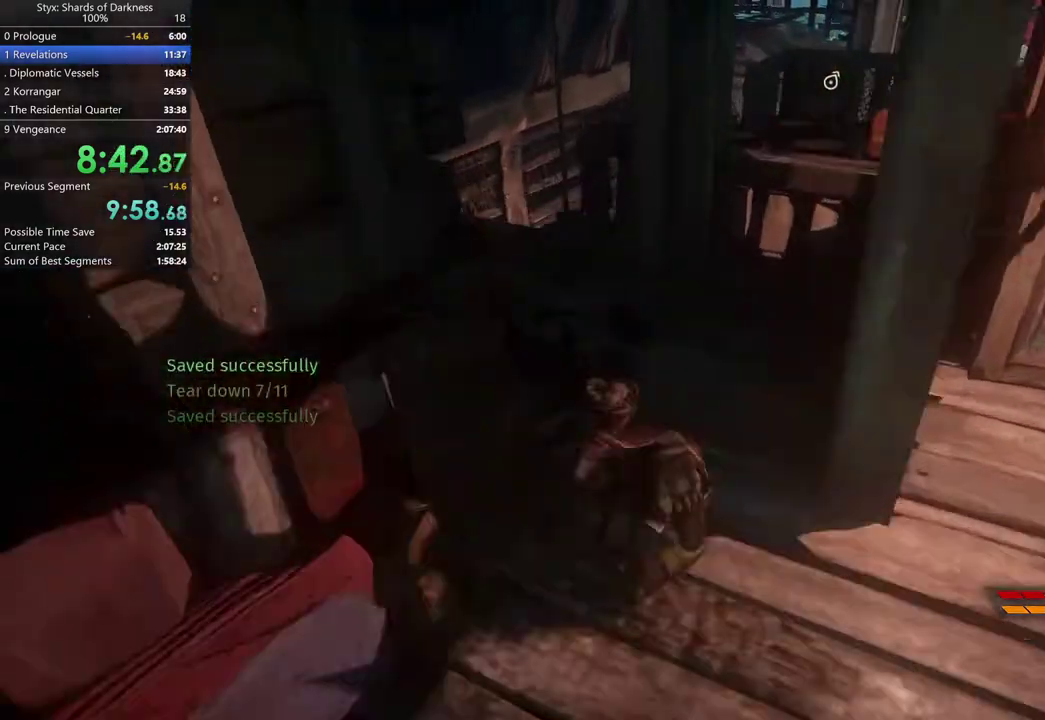
{"buttons": [], "left_stick": "up", "right_stick": "center", "button_events": []}
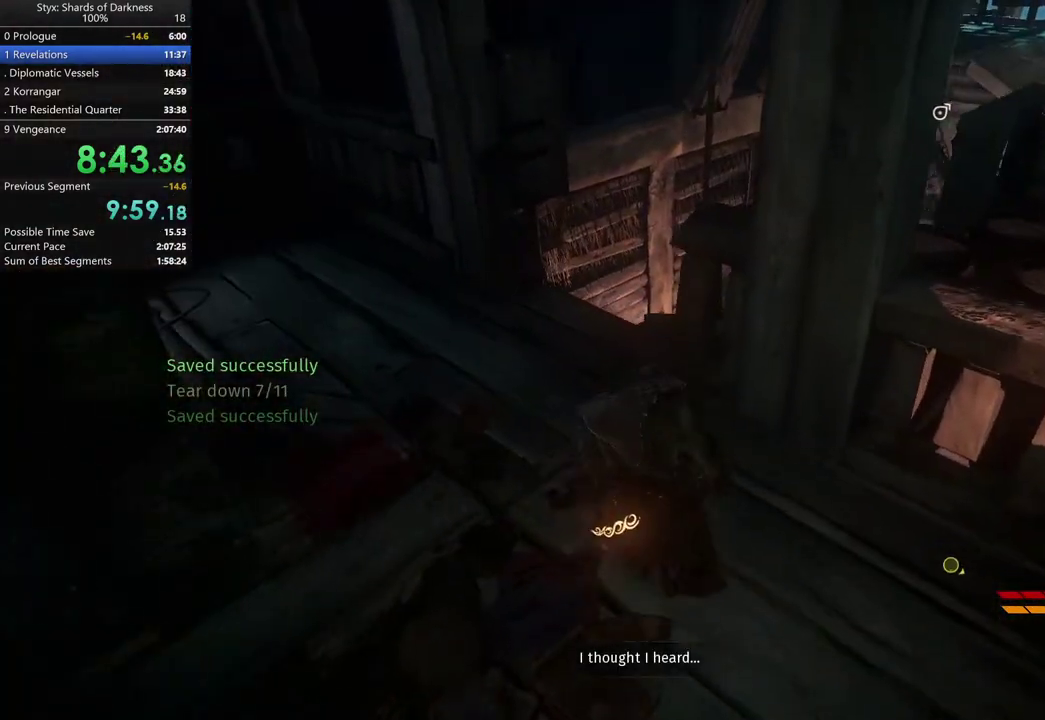
{"buttons": [], "left_stick": "up", "right_stick": "down-left", "button_events": []}
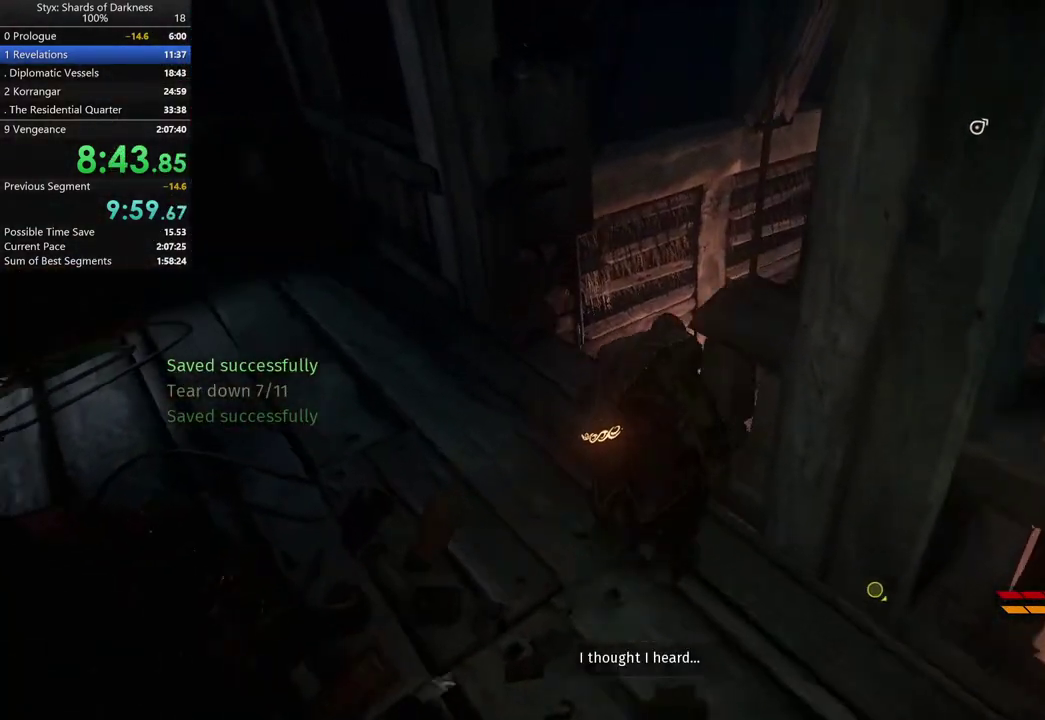
{"buttons": [], "left_stick": "up-right", "right_stick": "center", "button_events": []}
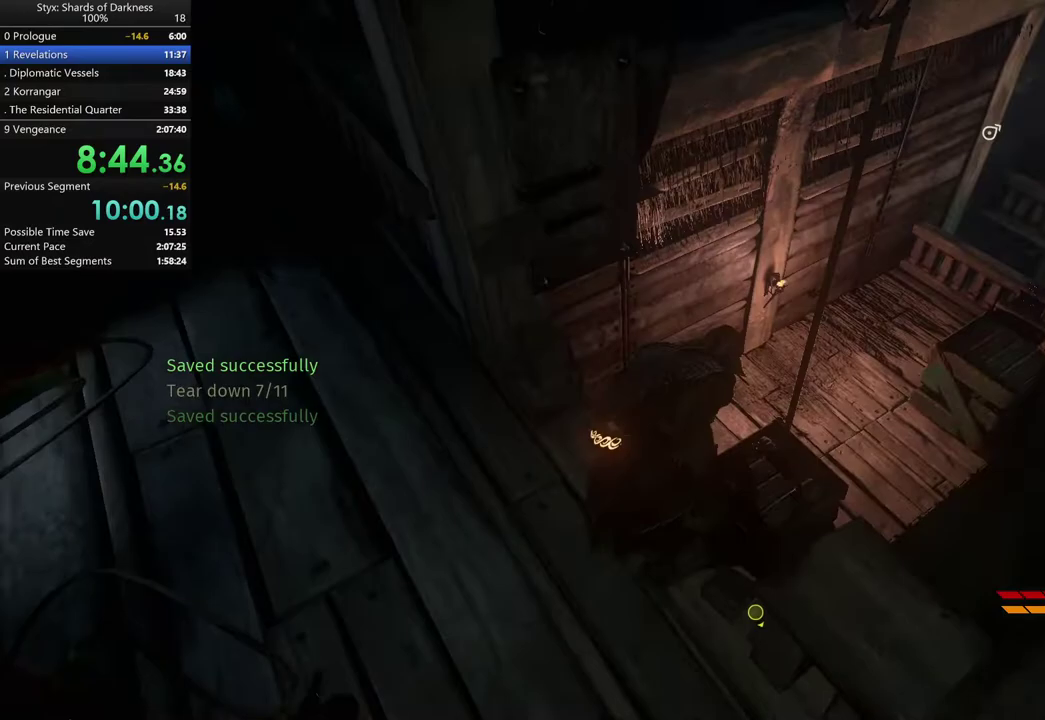
{"buttons": [], "left_stick": "up-left", "right_stick": "center", "button_events": []}
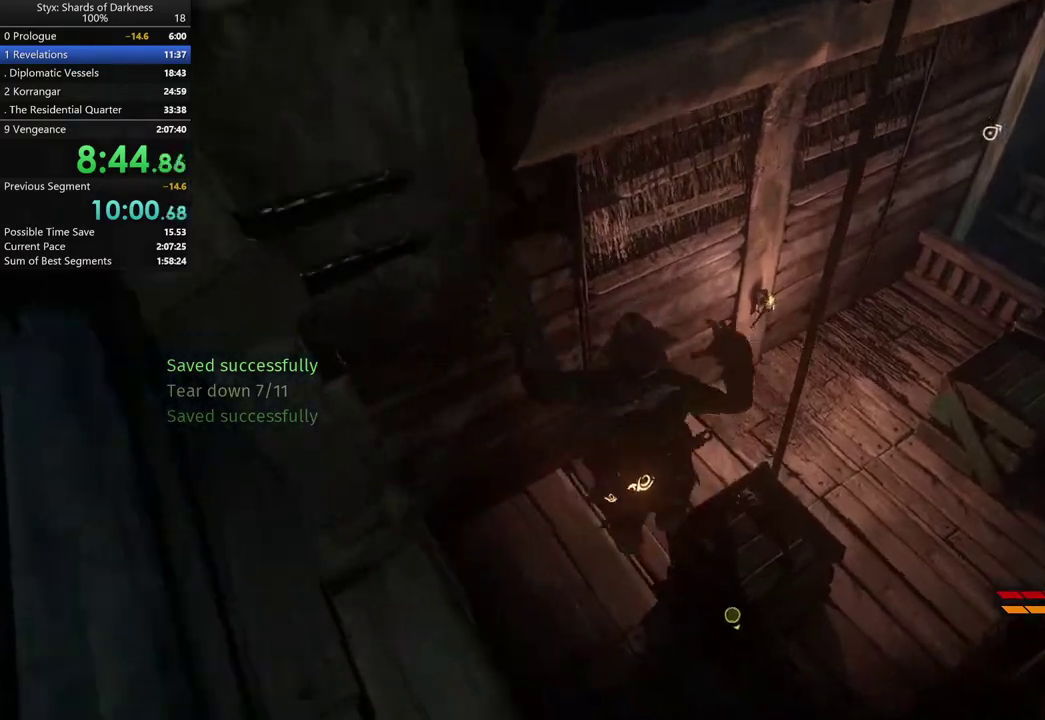
{"buttons": [], "left_stick": "up", "right_stick": "center", "button_events": []}
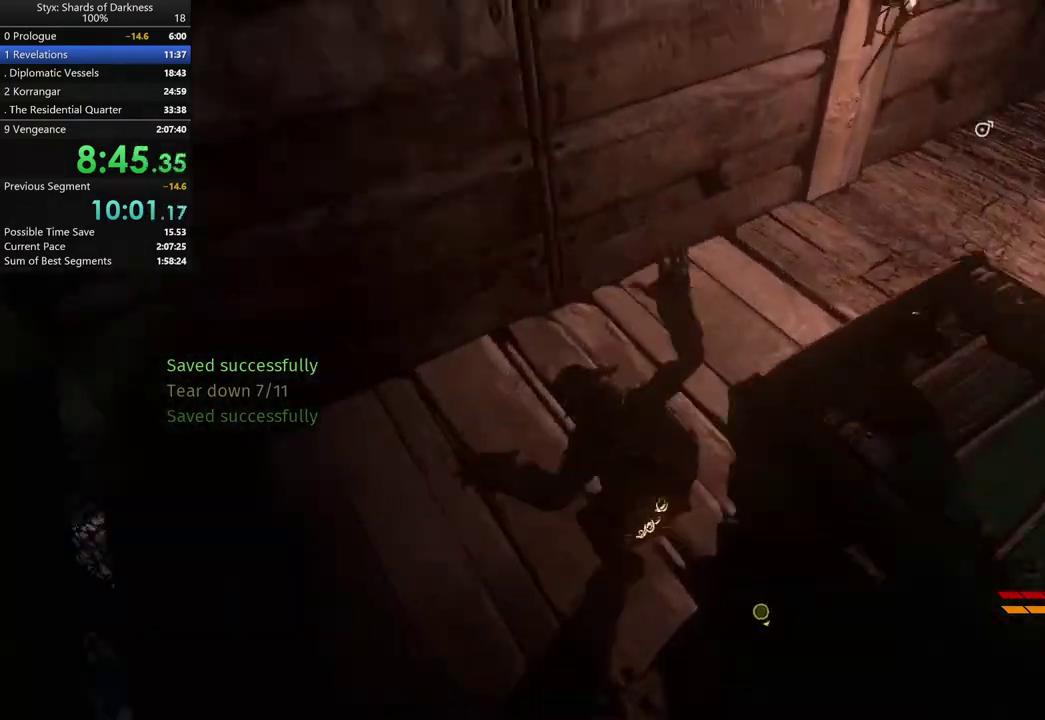
{"buttons": ["R1"], "left_stick": "up", "right_stick": "center", "button_events": [[467, "R1", "down"]]}
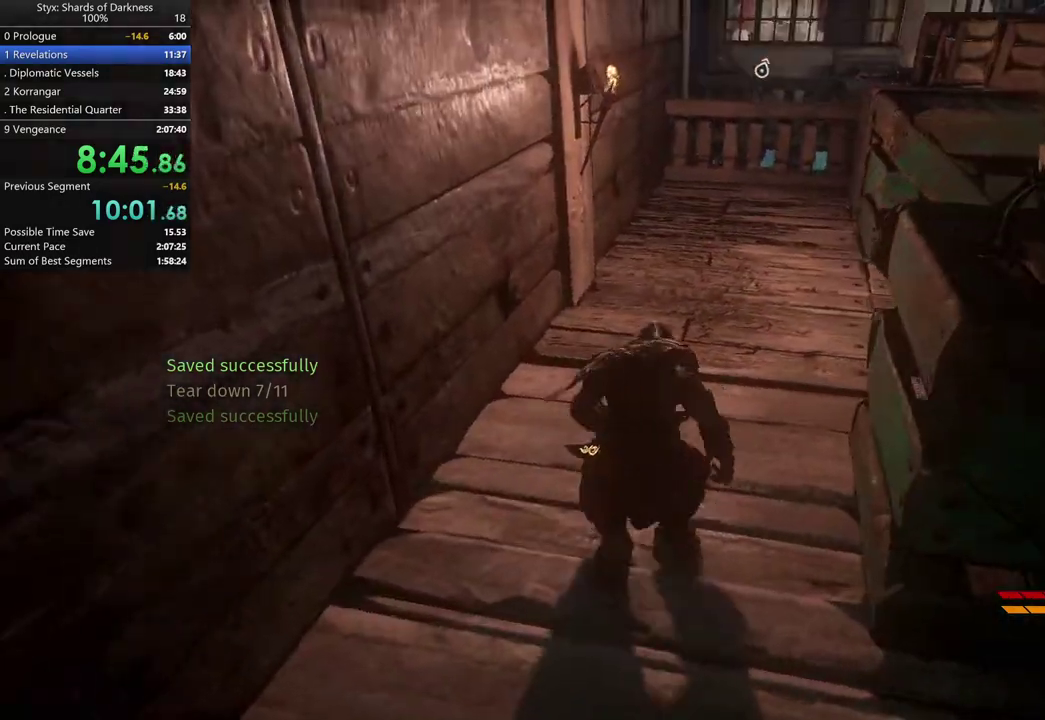
{"buttons": [], "left_stick": "up-right", "right_stick": "right", "button_events": [[200, "R1", "up"]]}
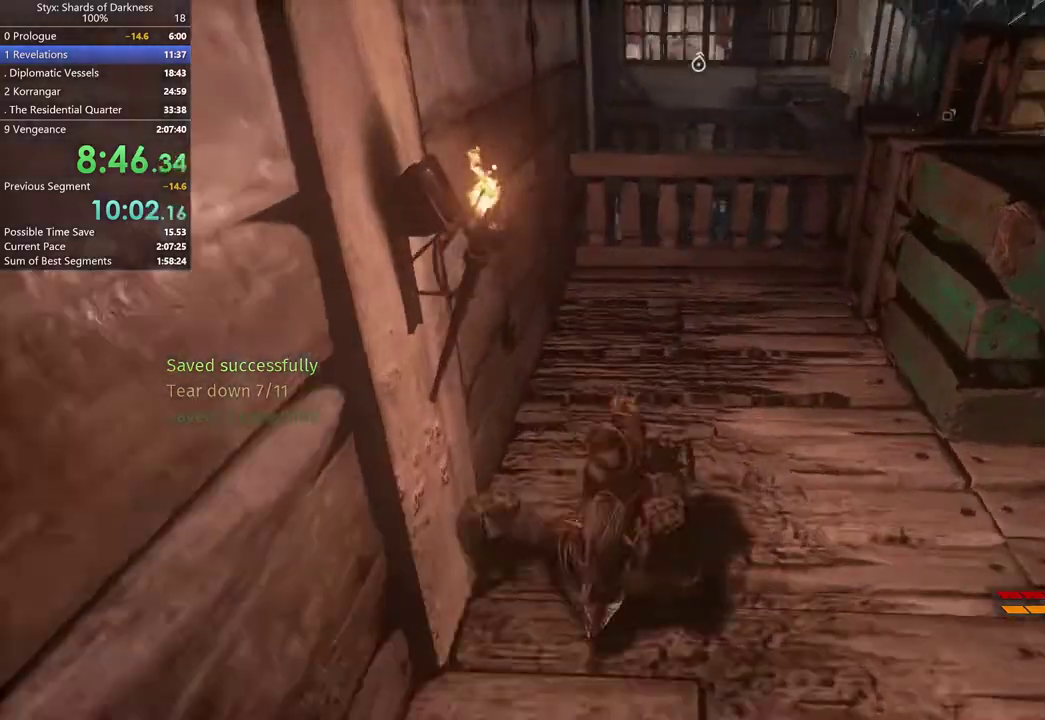
{"buttons": [], "left_stick": "up", "right_stick": "center", "button_events": []}
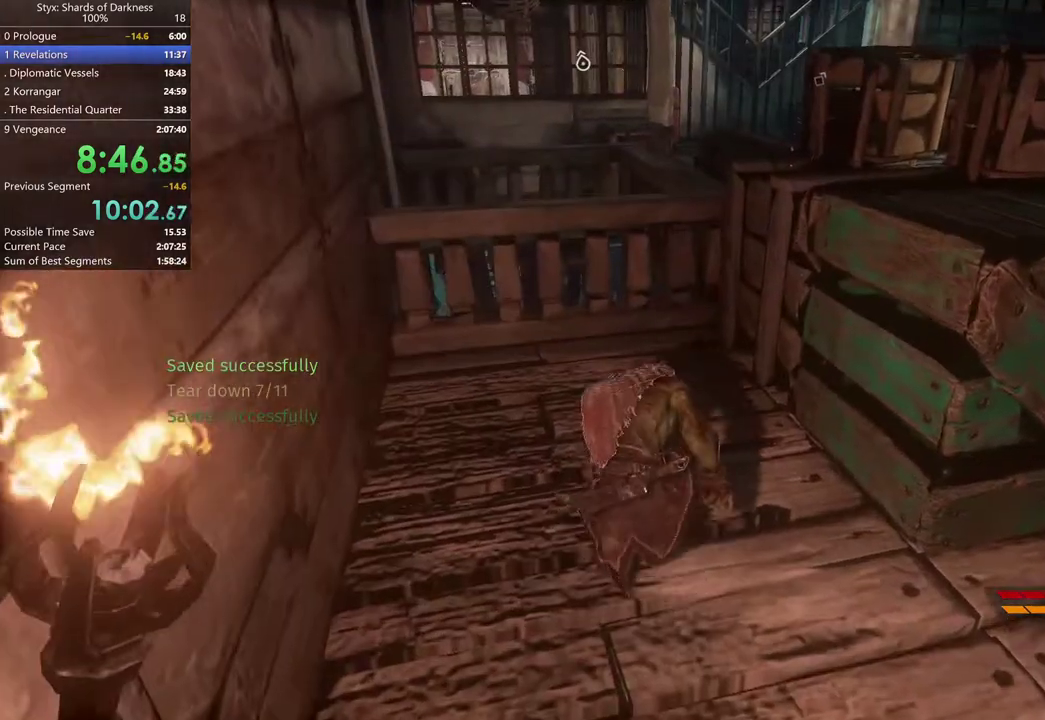
{"buttons": [], "left_stick": "up-left", "right_stick": "center", "button_events": []}